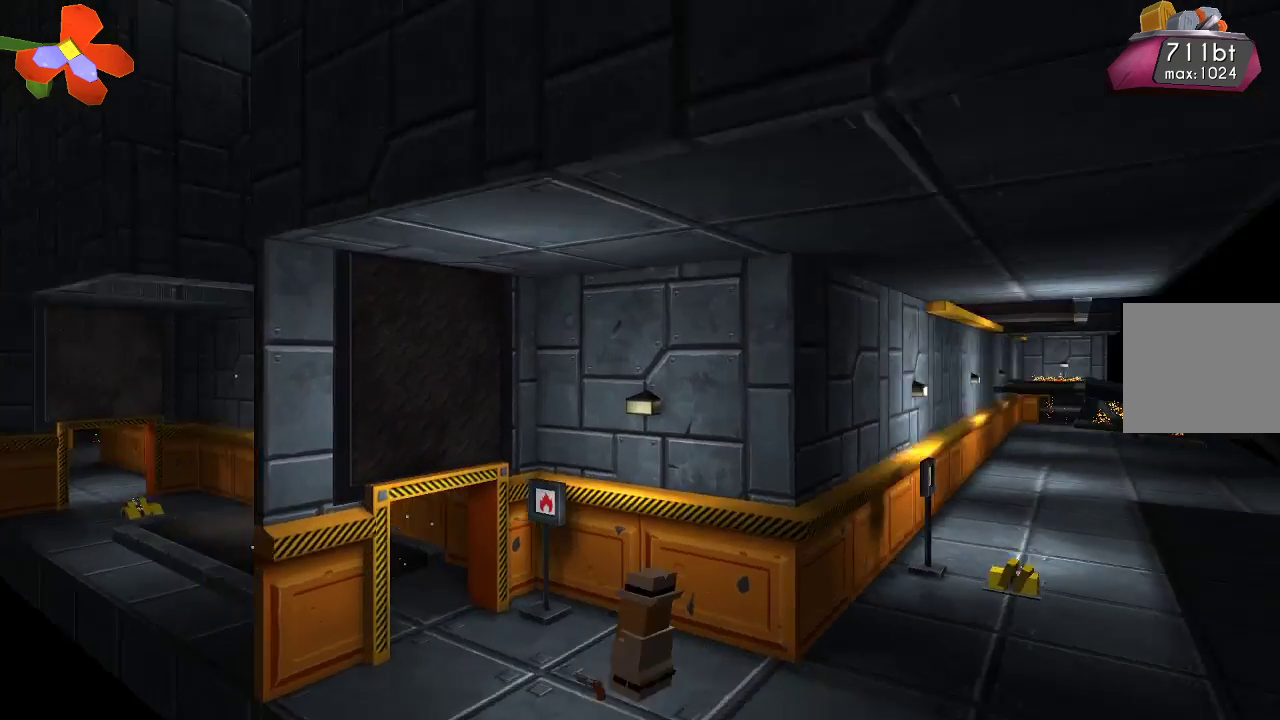
Gameplay with a controller (PlayStation layout); each line is a JSON object with the inputs held at the frame after it. "events" lists button and stick changes between this image and that frame as [ms after this image, input, new state], when the widget could be followed in between.
{"buttons": [], "left_stick": "left", "right_stick": "center", "events": []}
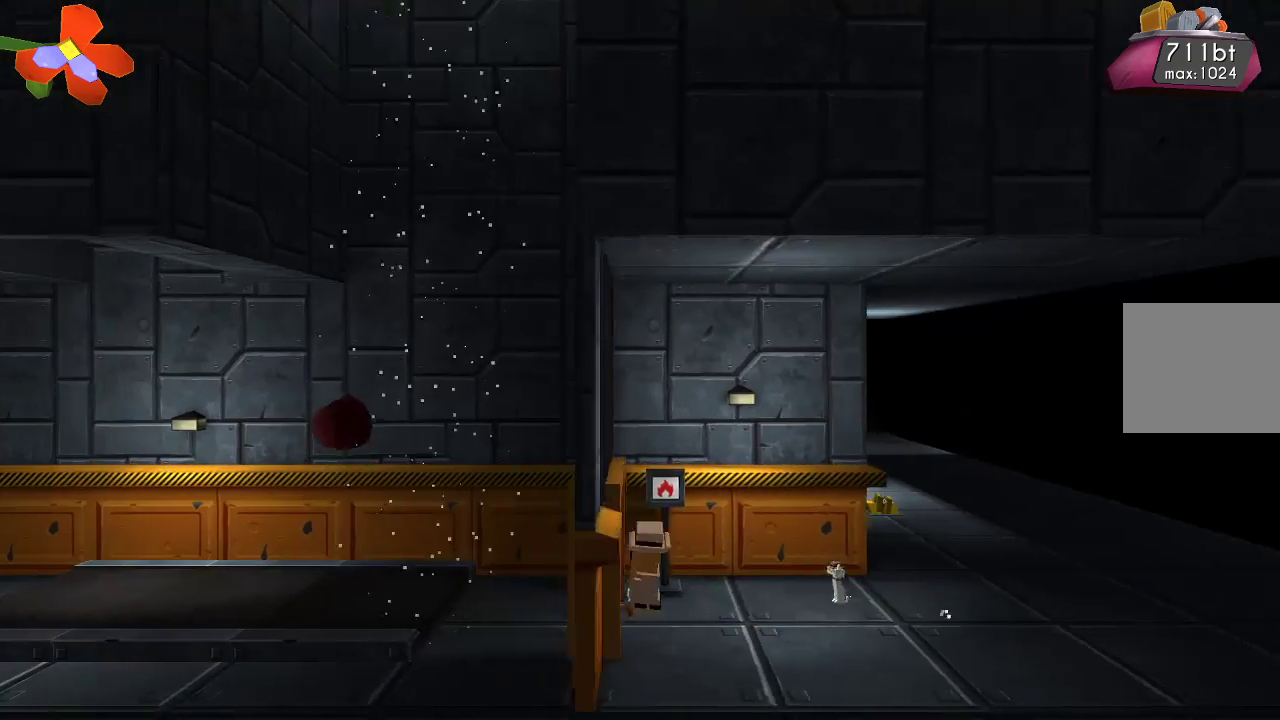
{"buttons": [], "left_stick": "left", "right_stick": "center", "events": []}
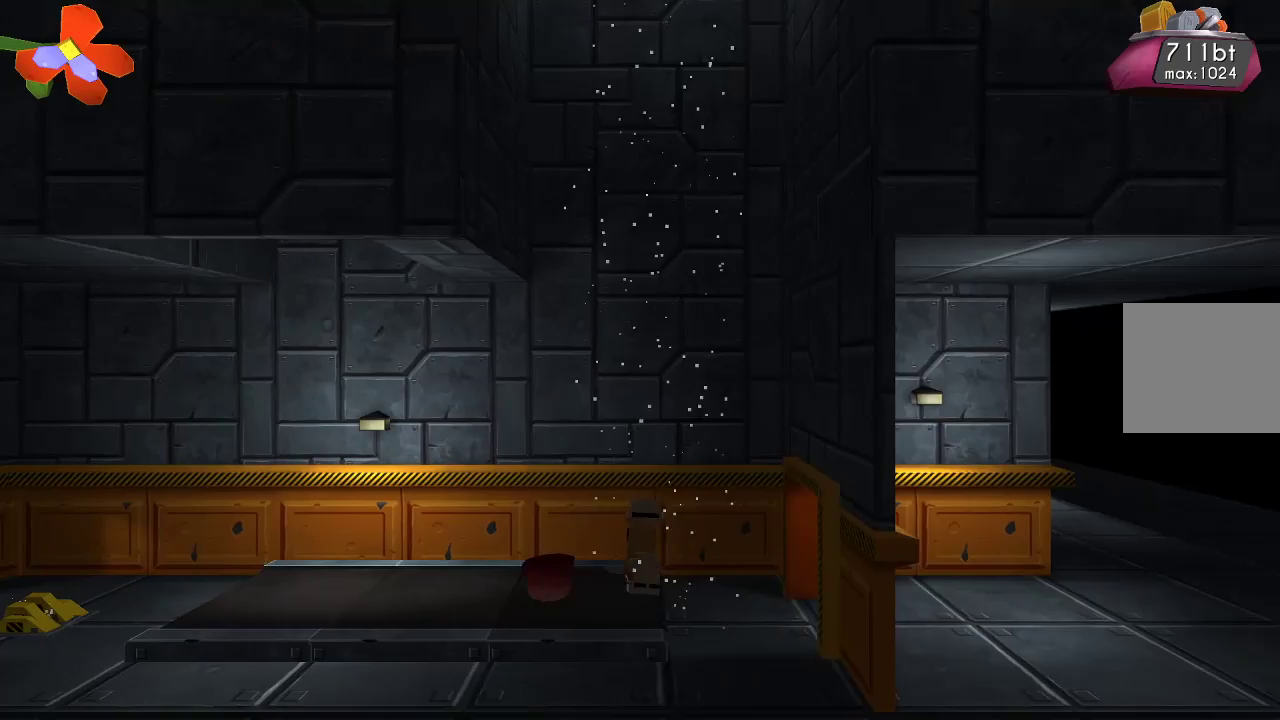
{"buttons": [], "left_stick": "left", "right_stick": "center", "events": [[67, "CROSS", "down"], [267, "CROSS", "up"]]}
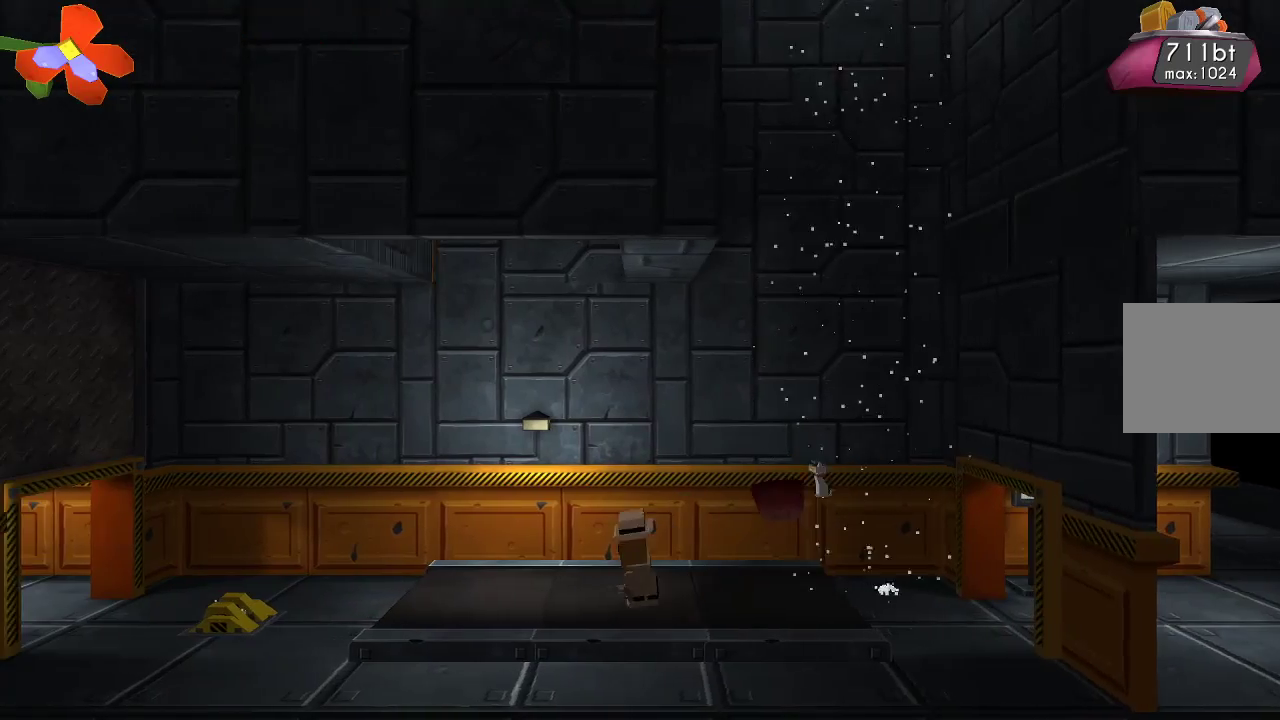
{"buttons": [], "left_stick": "left", "right_stick": "center", "events": [[333, "CROSS", "down"], [433, "CROSS", "up"]]}
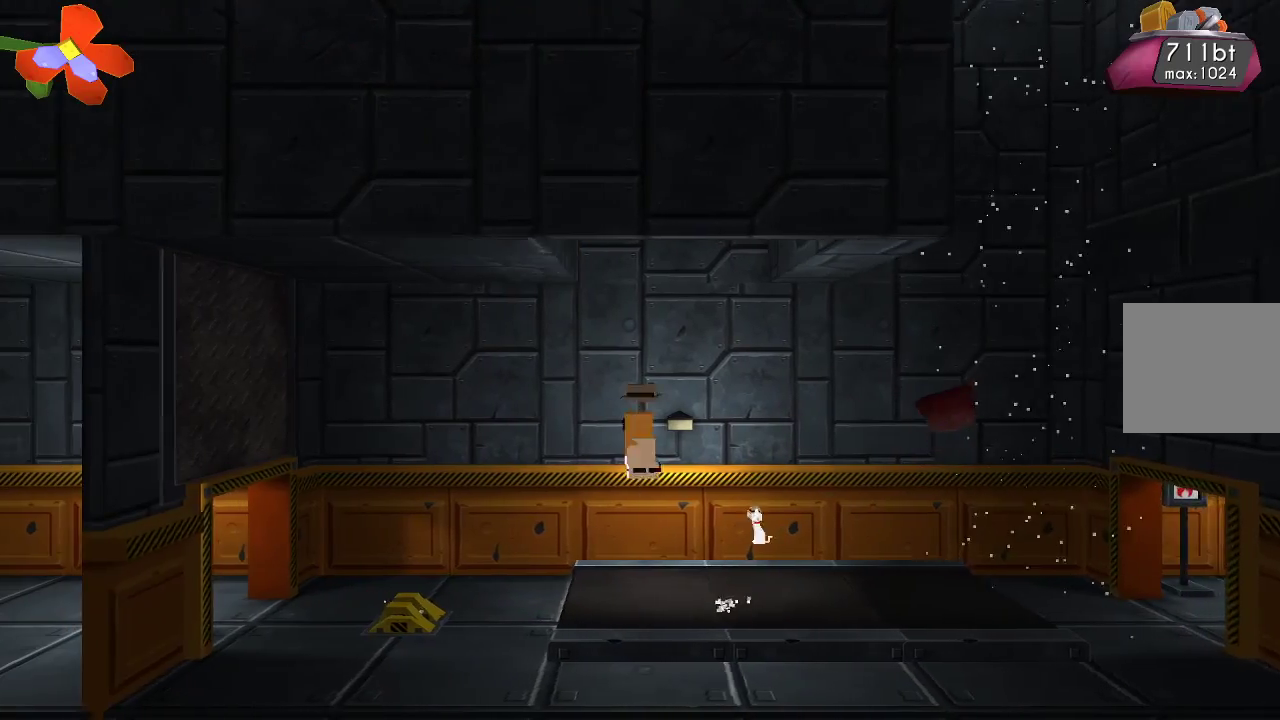
{"buttons": [], "left_stick": "right", "right_stick": "center", "events": [[333, "left_stick", "center"], [400, "left_stick", "right"]]}
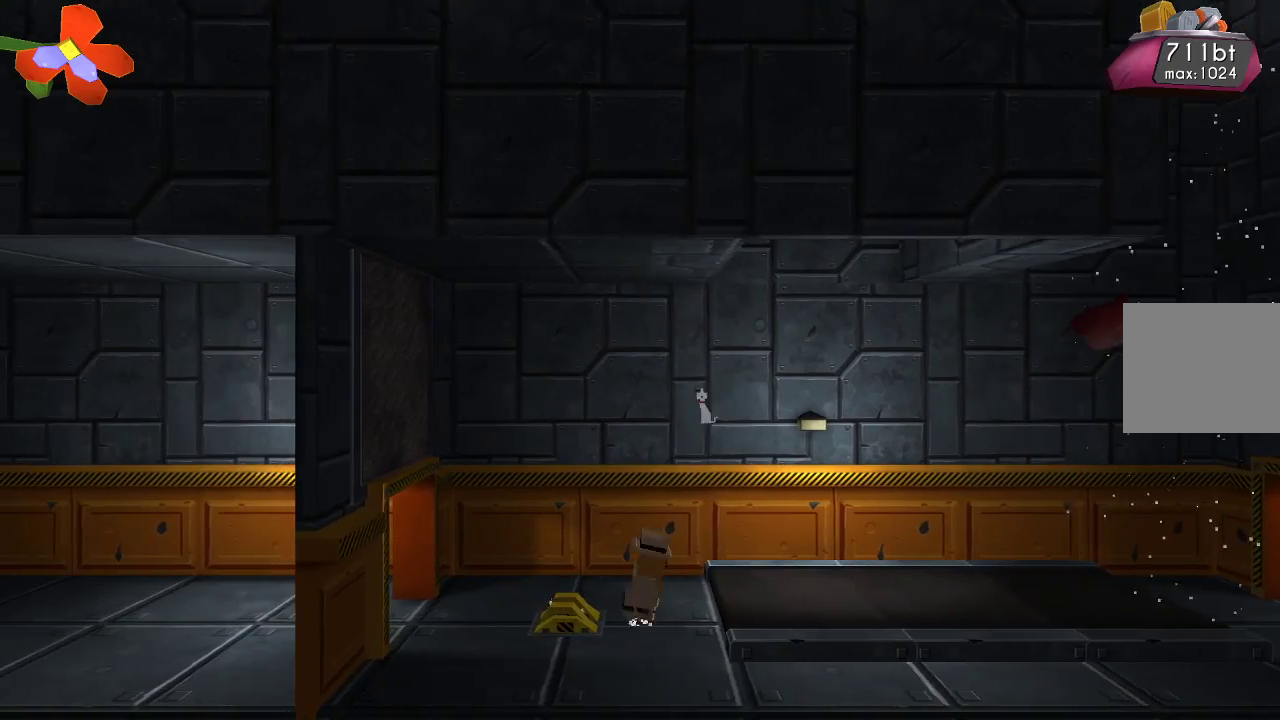
{"buttons": [], "left_stick": "right", "right_stick": "center", "events": [[67, "CROSS", "down"], [200, "CROSS", "up"]]}
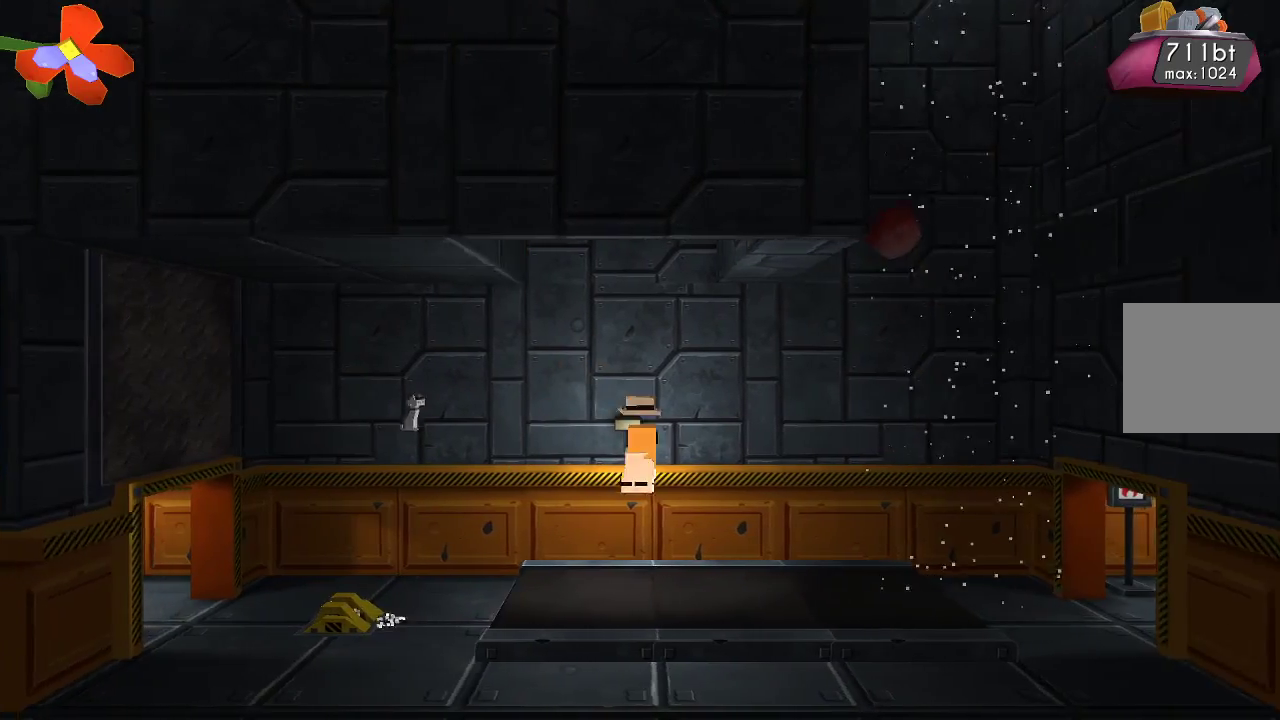
{"buttons": ["CROSS"], "left_stick": "right", "right_stick": "center", "events": [[500, "CROSS", "down"]]}
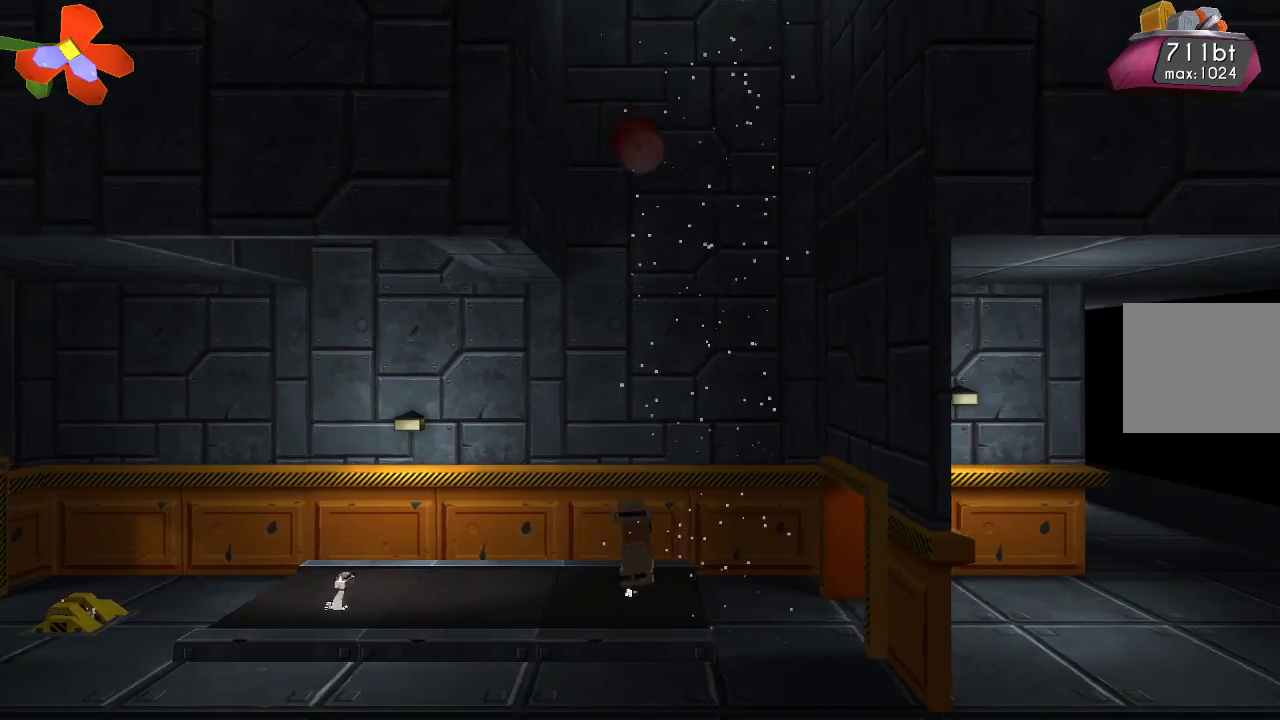
{"buttons": ["CROSS"], "left_stick": "center", "right_stick": "center", "events": [[100, "left_stick", "center"]]}
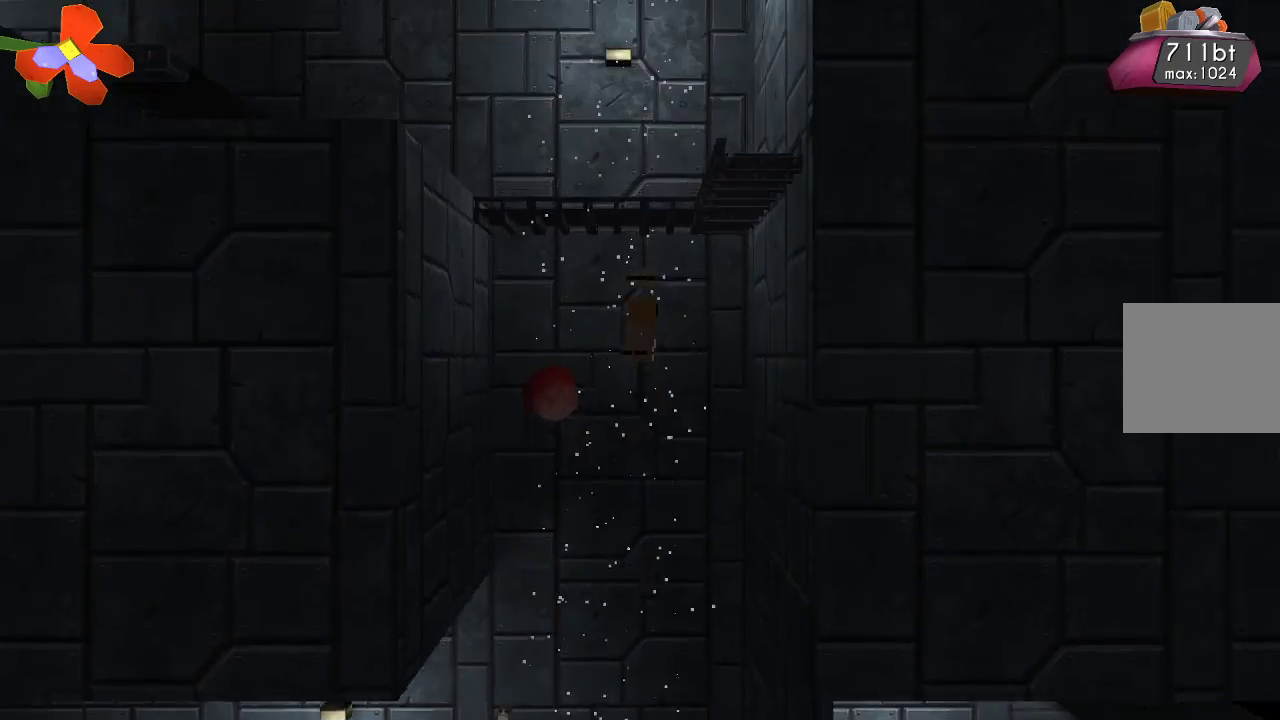
{"buttons": ["CROSS"], "left_stick": "center", "right_stick": "center", "events": []}
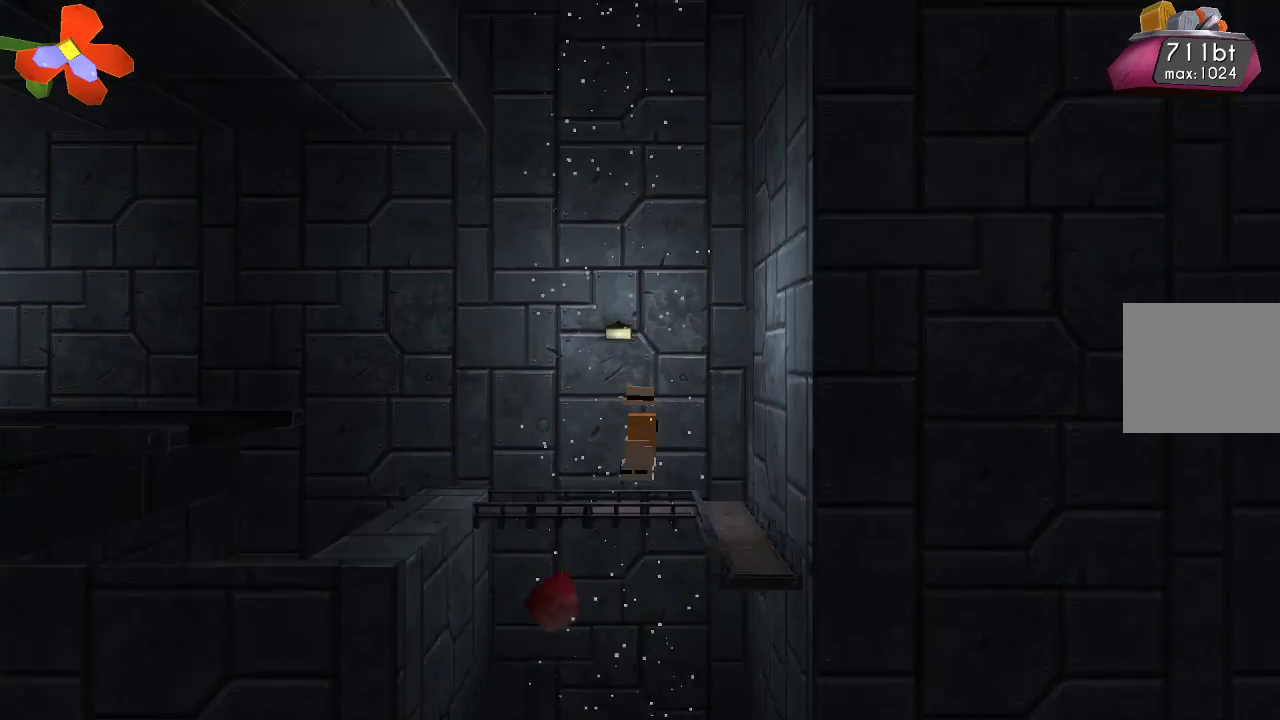
{"buttons": ["CROSS"], "left_stick": "center", "right_stick": "center", "events": []}
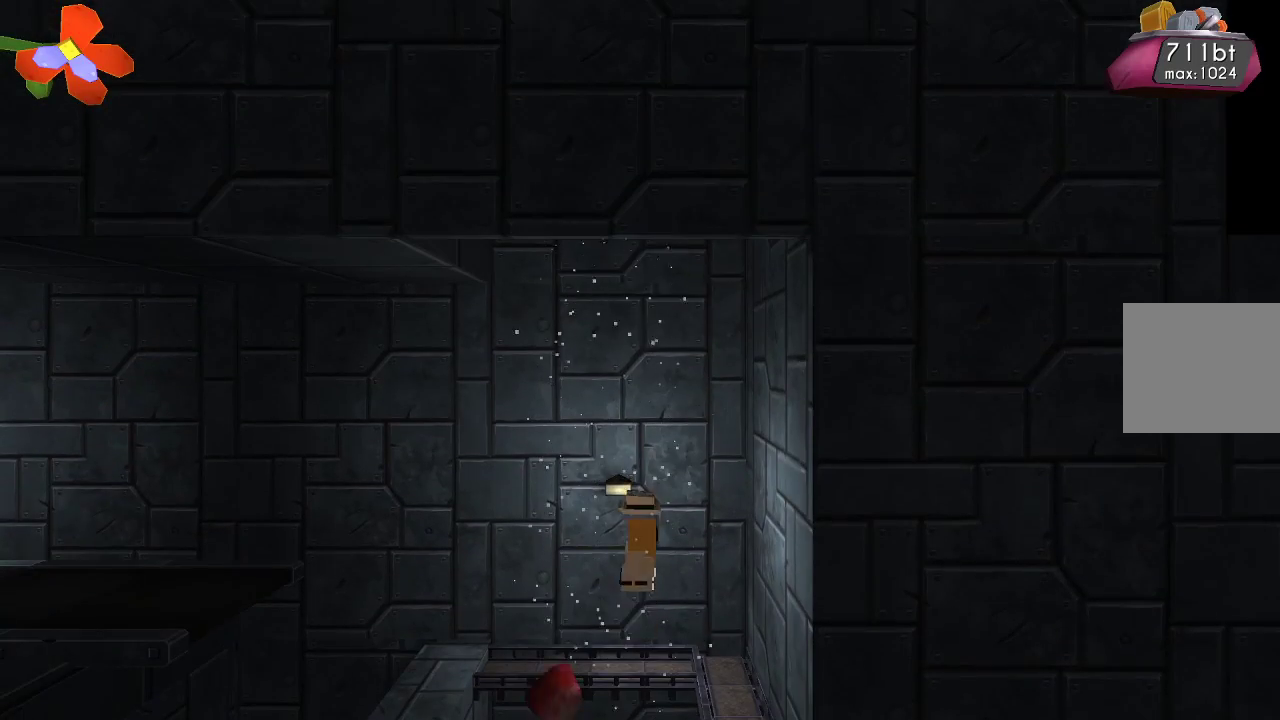
{"buttons": ["CROSS"], "left_stick": "center", "right_stick": "center", "events": []}
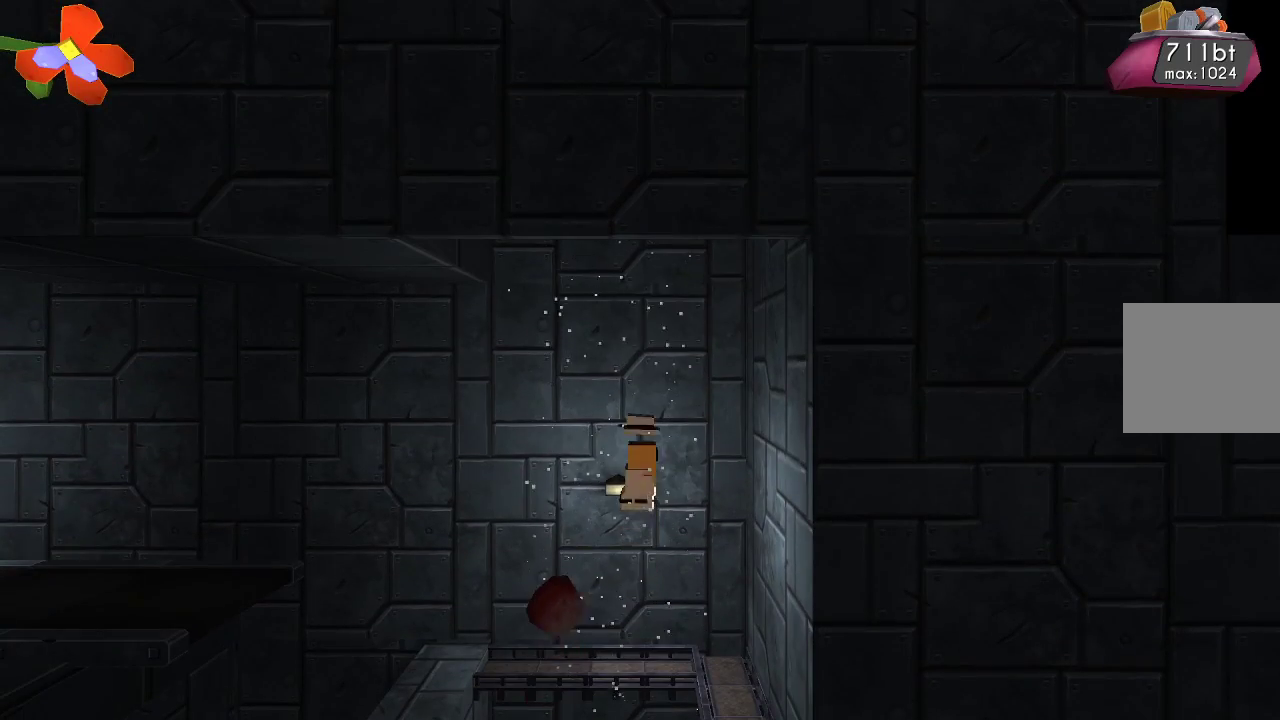
{"buttons": ["CROSS"], "left_stick": "center", "right_stick": "center", "events": [[133, "CROSS", "up"], [267, "CROSS", "down"]]}
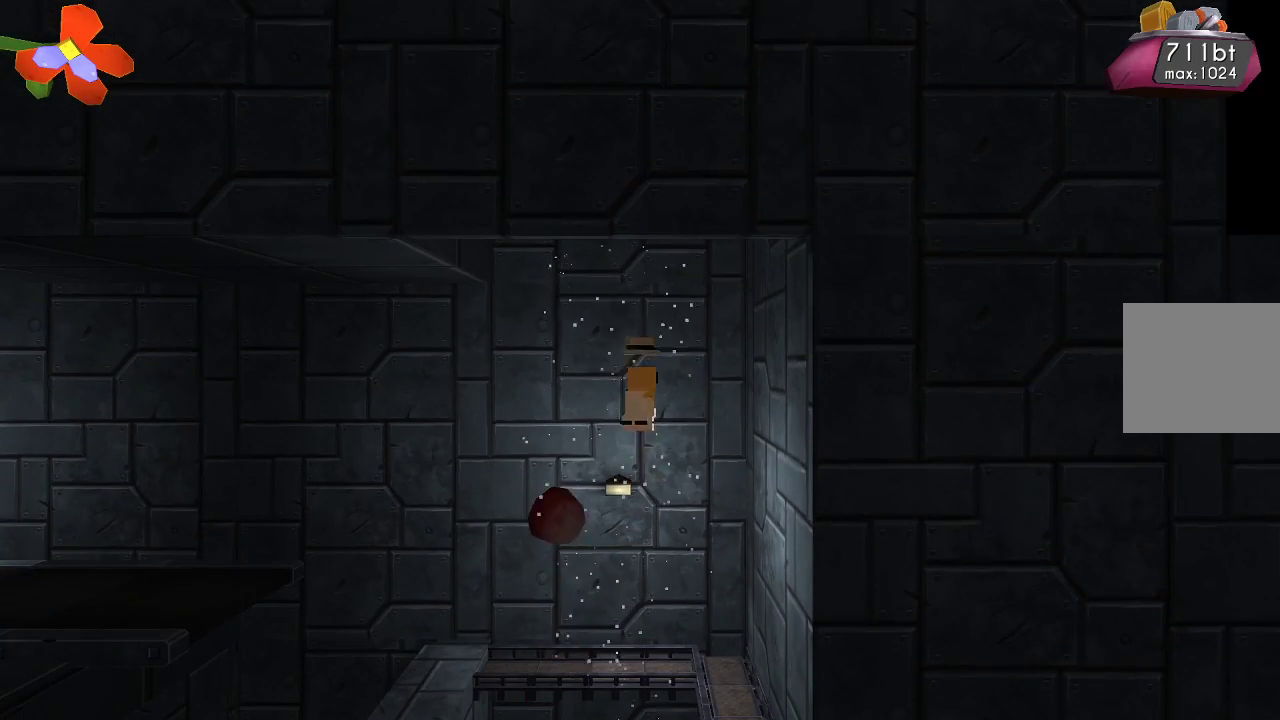
{"buttons": ["CROSS"], "left_stick": "center", "right_stick": "center", "events": []}
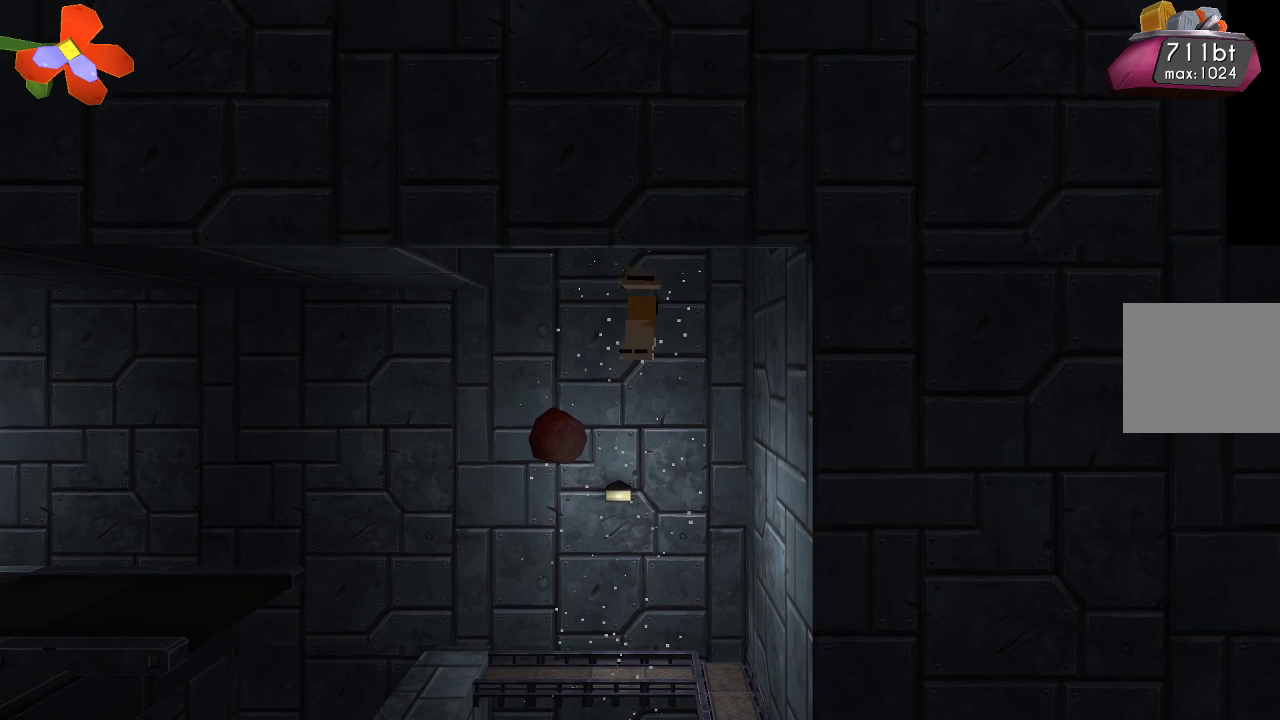
{"buttons": ["CROSS"], "left_stick": "center", "right_stick": "center", "events": []}
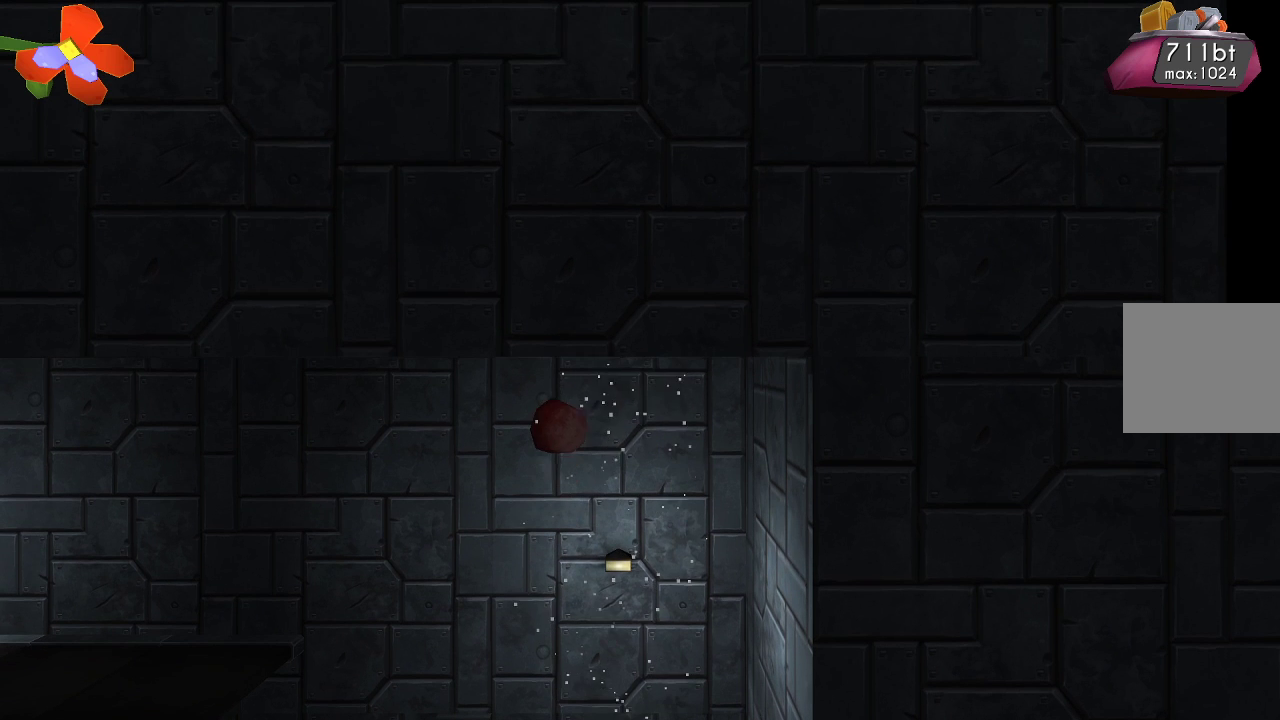
{"buttons": ["CROSS"], "left_stick": "center", "right_stick": "center", "events": []}
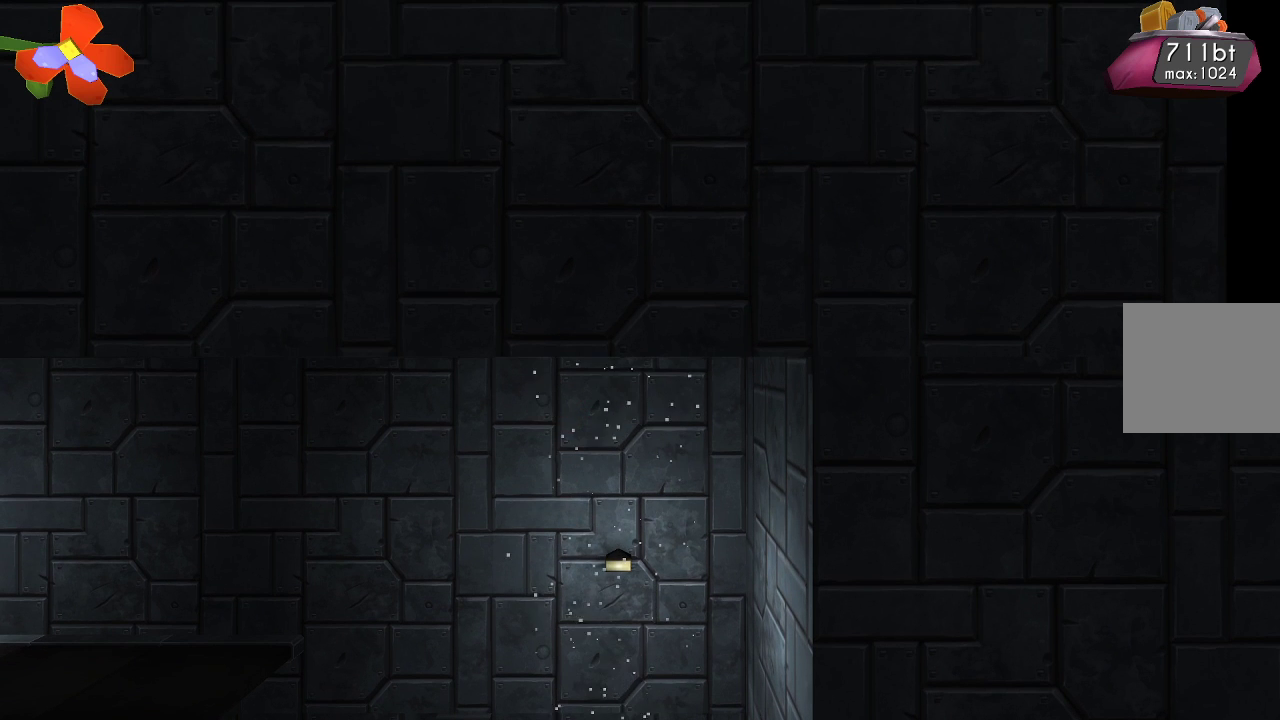
{"buttons": ["CROSS"], "left_stick": "left", "right_stick": "center", "events": [[467, "left_stick", "left"]]}
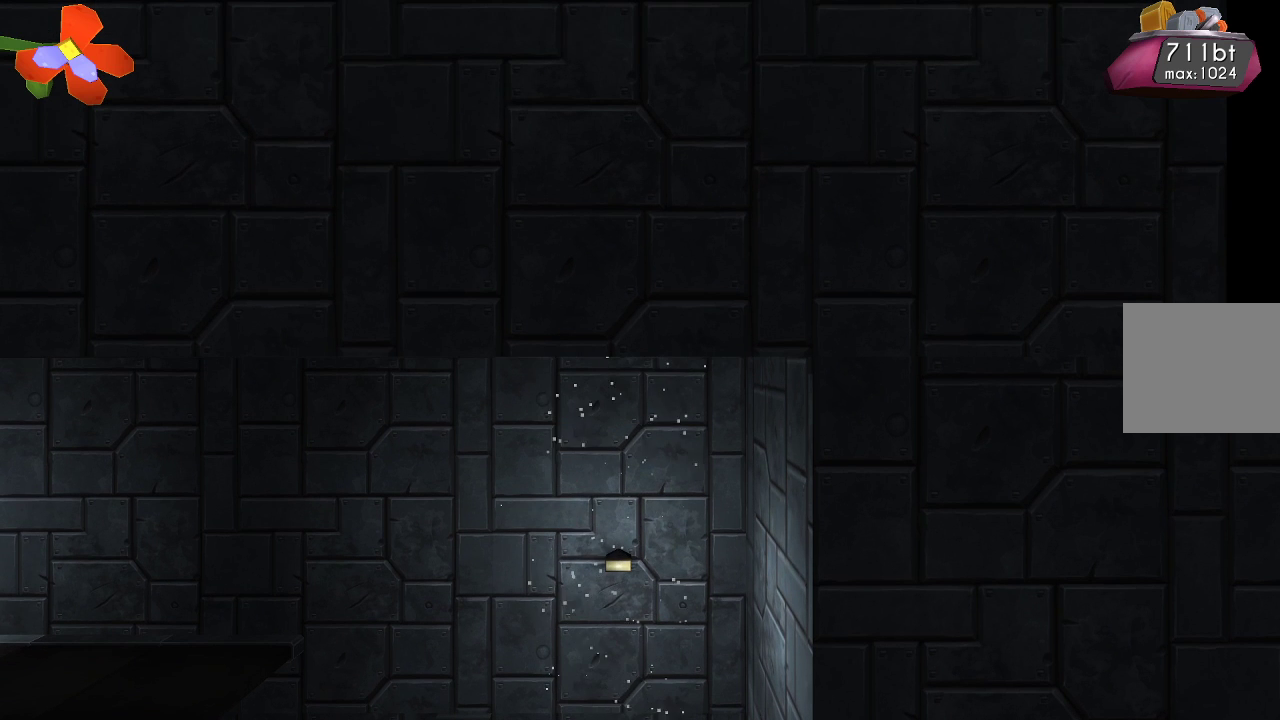
{"buttons": [], "left_stick": "left", "right_stick": "center", "events": [[67, "CROSS", "up"]]}
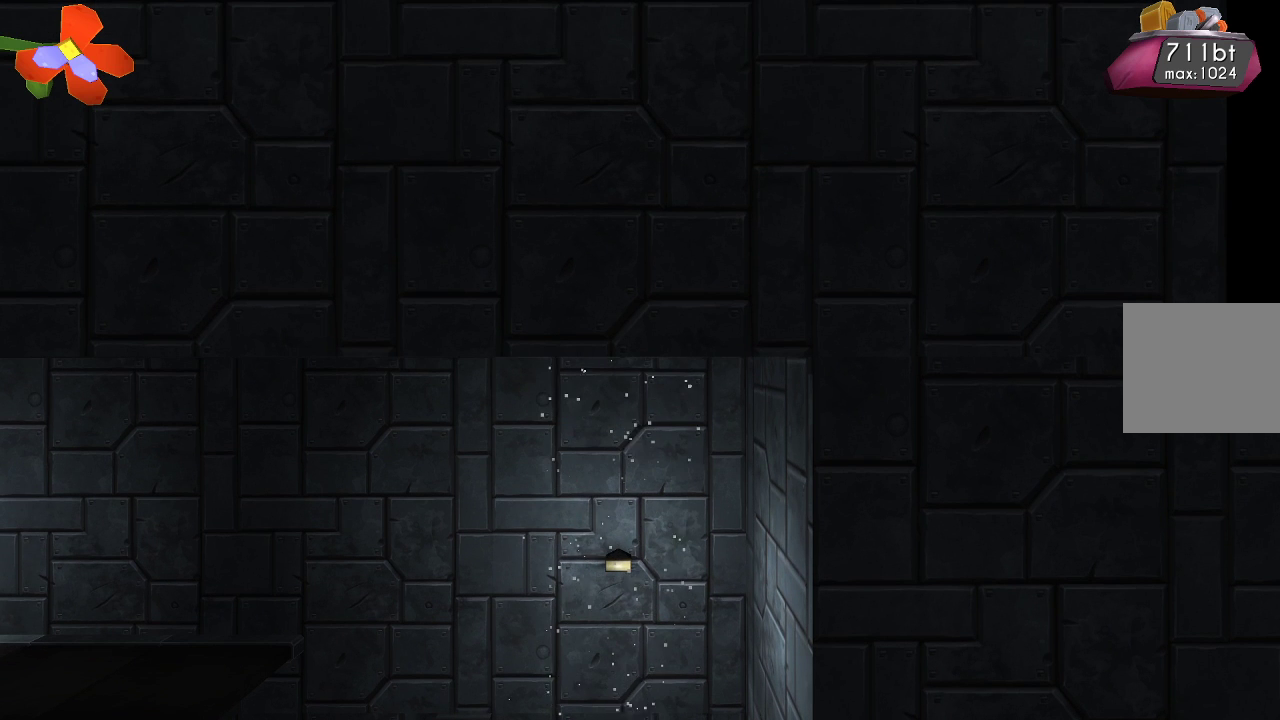
{"buttons": [], "left_stick": "left", "right_stick": "center", "events": []}
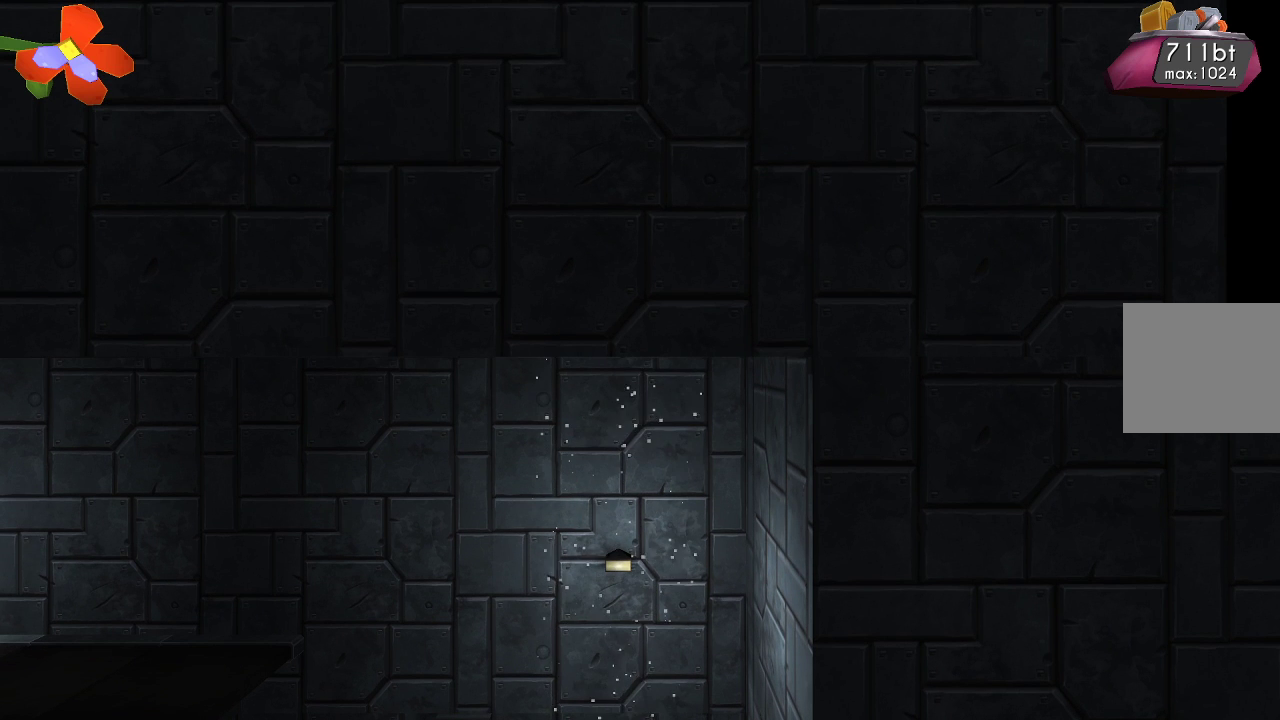
{"buttons": [], "left_stick": "left", "right_stick": "center", "events": []}
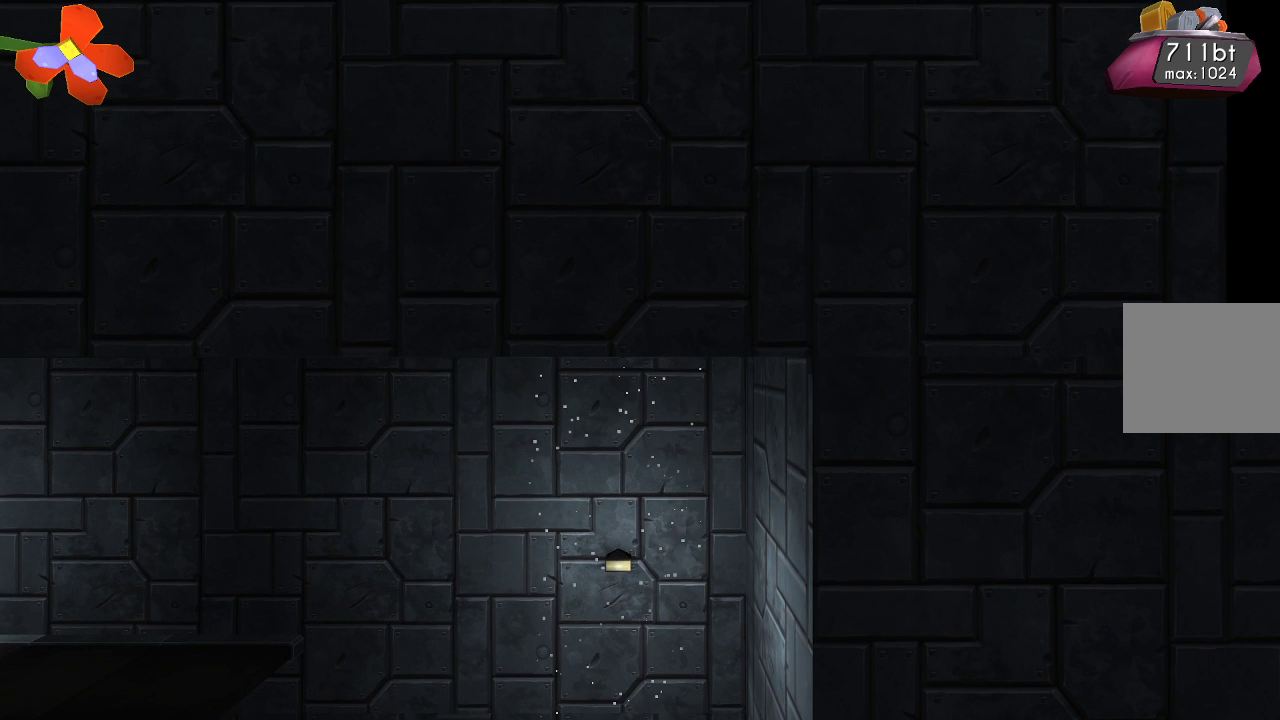
{"buttons": [], "left_stick": "left", "right_stick": "center", "events": []}
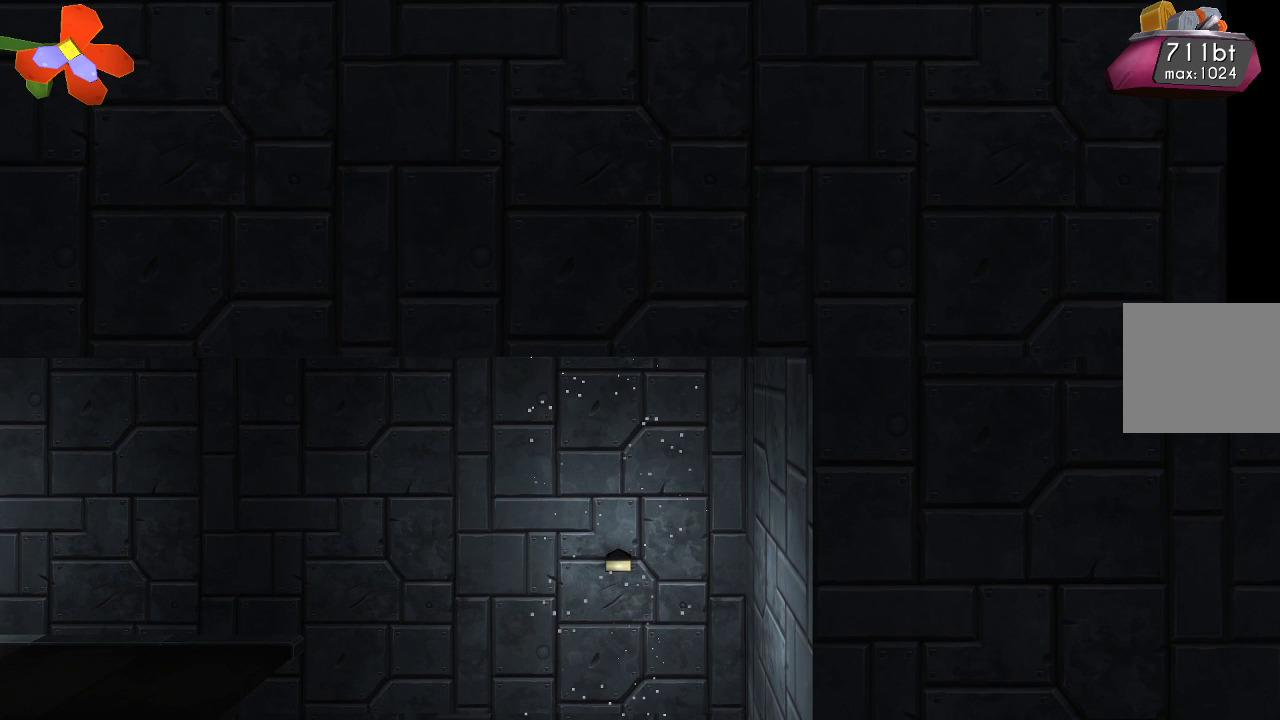
{"buttons": [], "left_stick": "right", "right_stick": "center", "events": [[67, "left_stick", "right"]]}
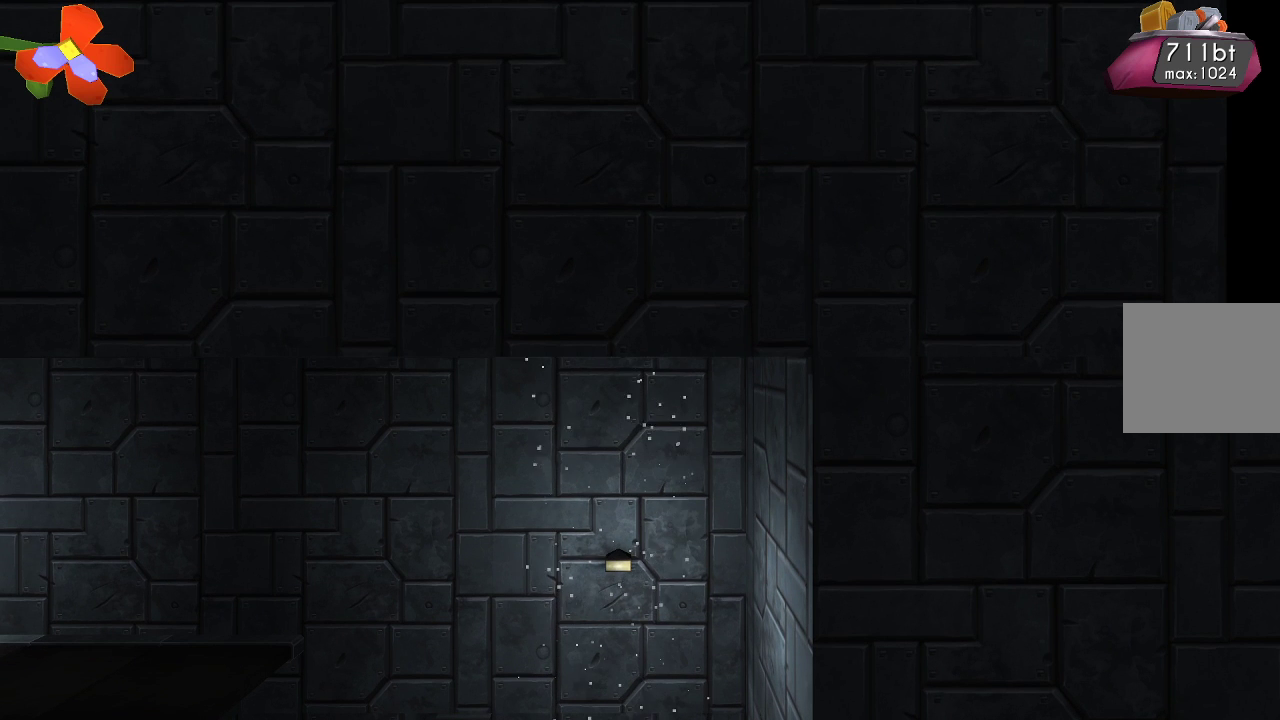
{"buttons": [], "left_stick": "right", "right_stick": "center", "events": []}
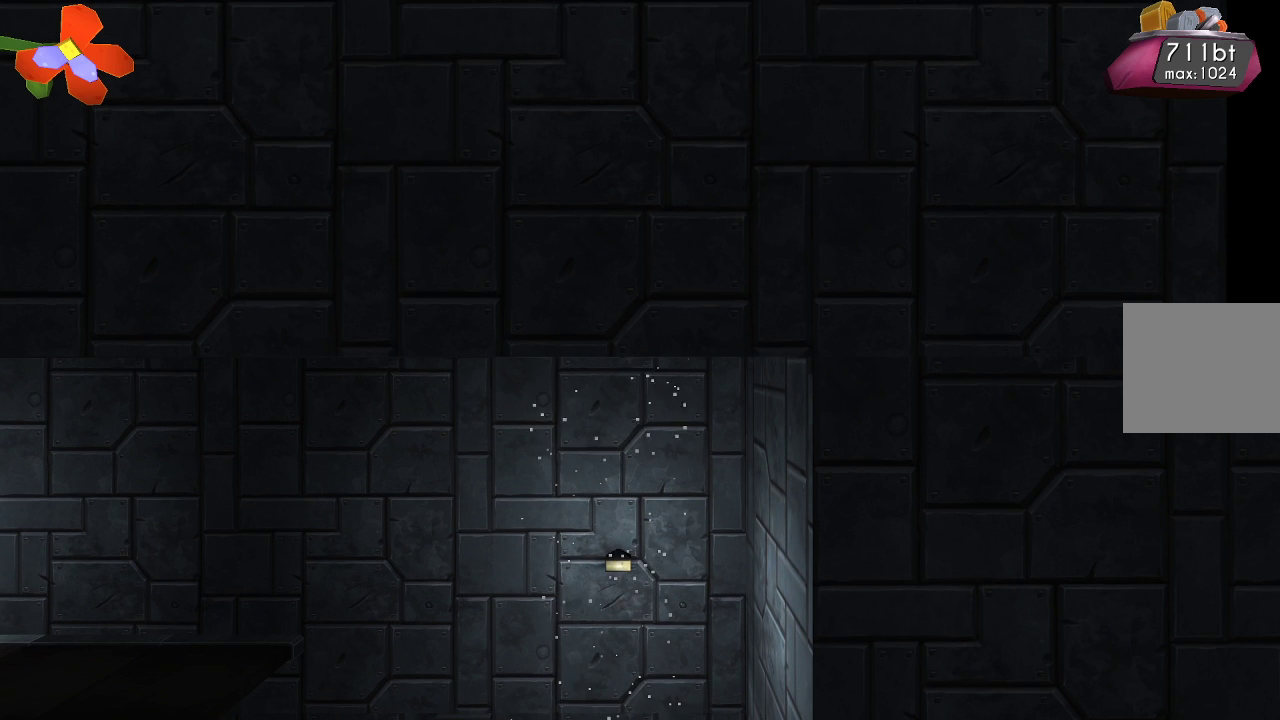
{"buttons": ["CROSS"], "left_stick": "right", "right_stick": "center", "events": [[400, "CROSS", "down"]]}
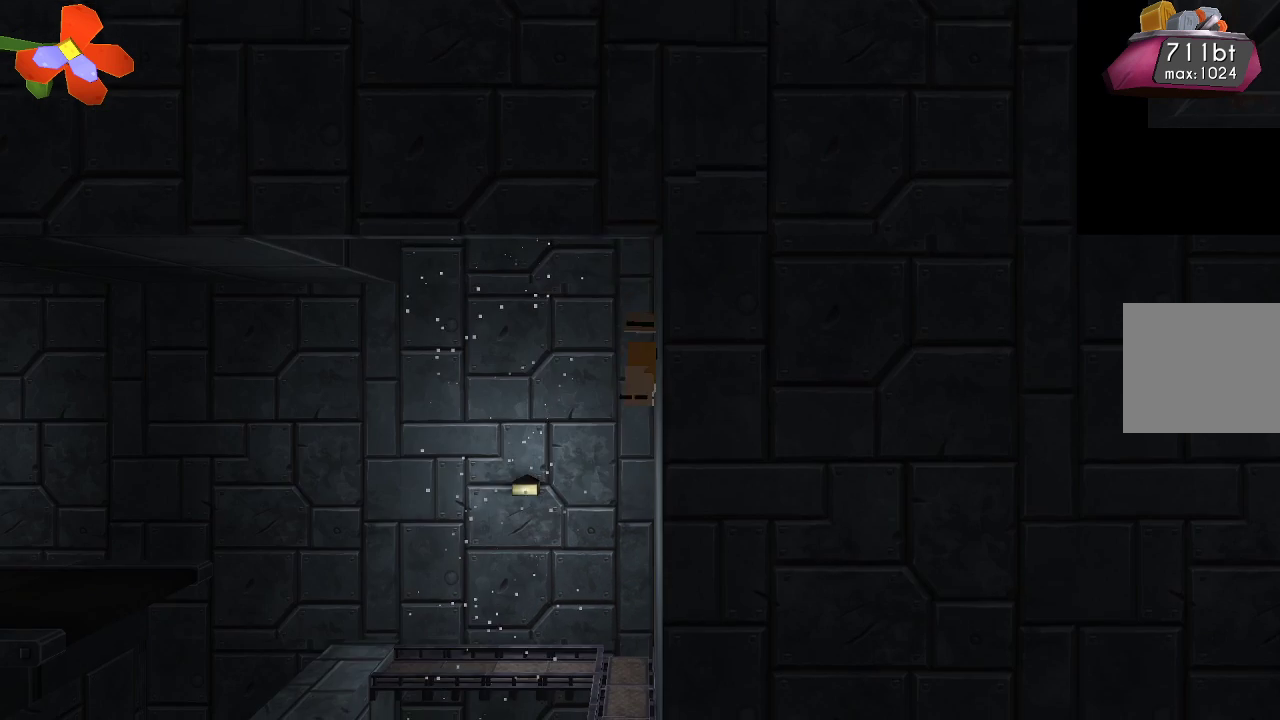
{"buttons": [], "left_stick": "center", "right_stick": "center", "events": [[67, "CROSS", "up"], [167, "CROSS", "down"], [233, "CROSS", "up"], [500, "left_stick", "center"]]}
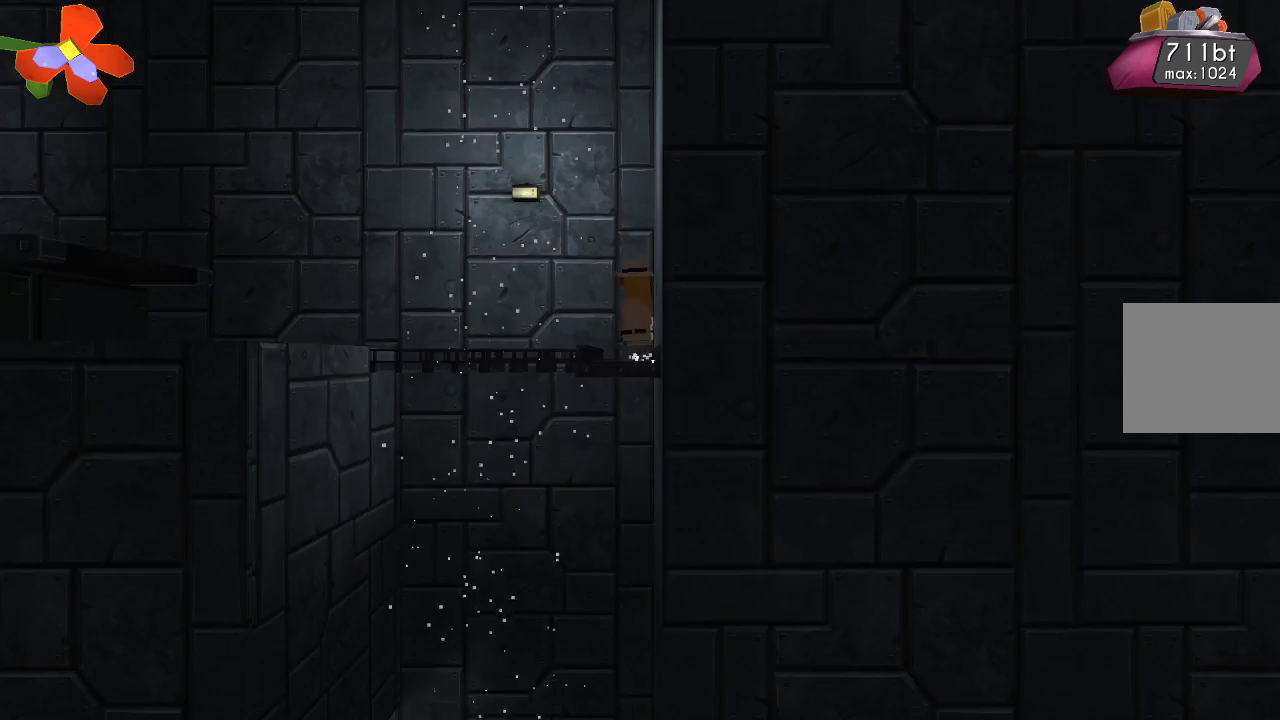
{"buttons": ["CROSS"], "left_stick": "left", "right_stick": "center", "events": [[167, "left_stick", "left"], [233, "CROSS", "down"]]}
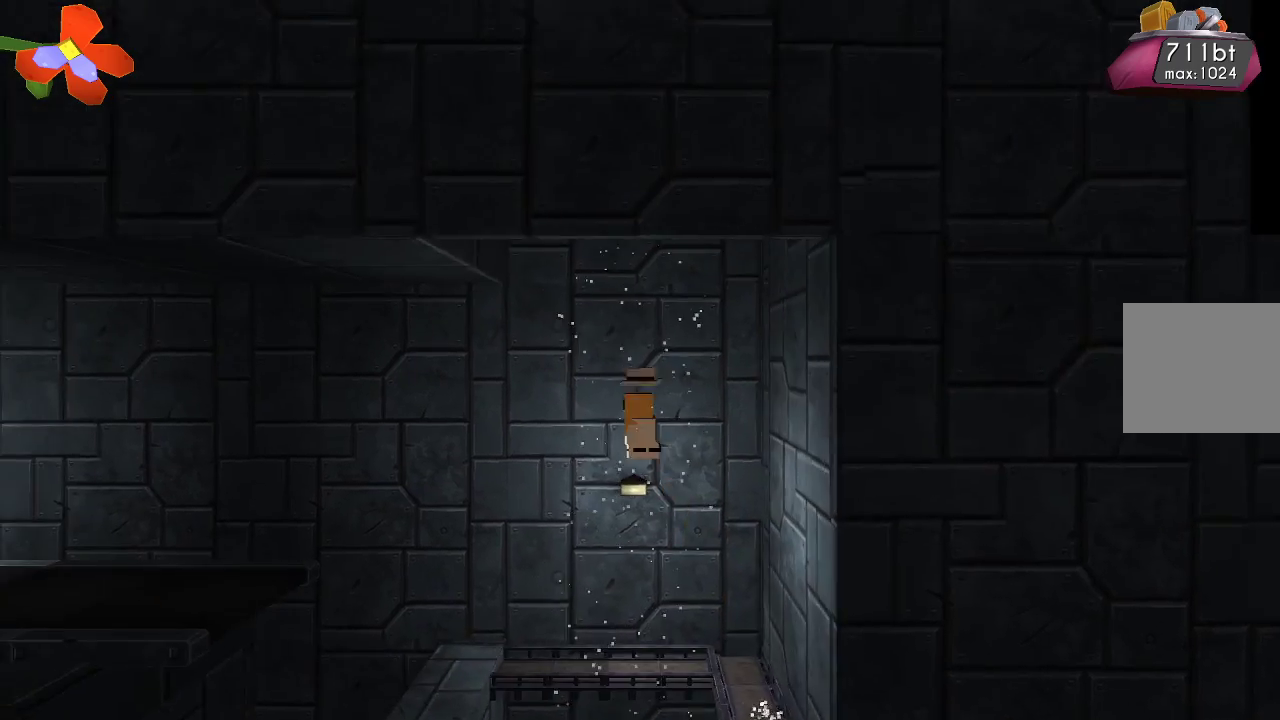
{"buttons": [], "left_stick": "center", "right_stick": "center", "events": [[167, "CROSS", "up"], [467, "left_stick", "center"]]}
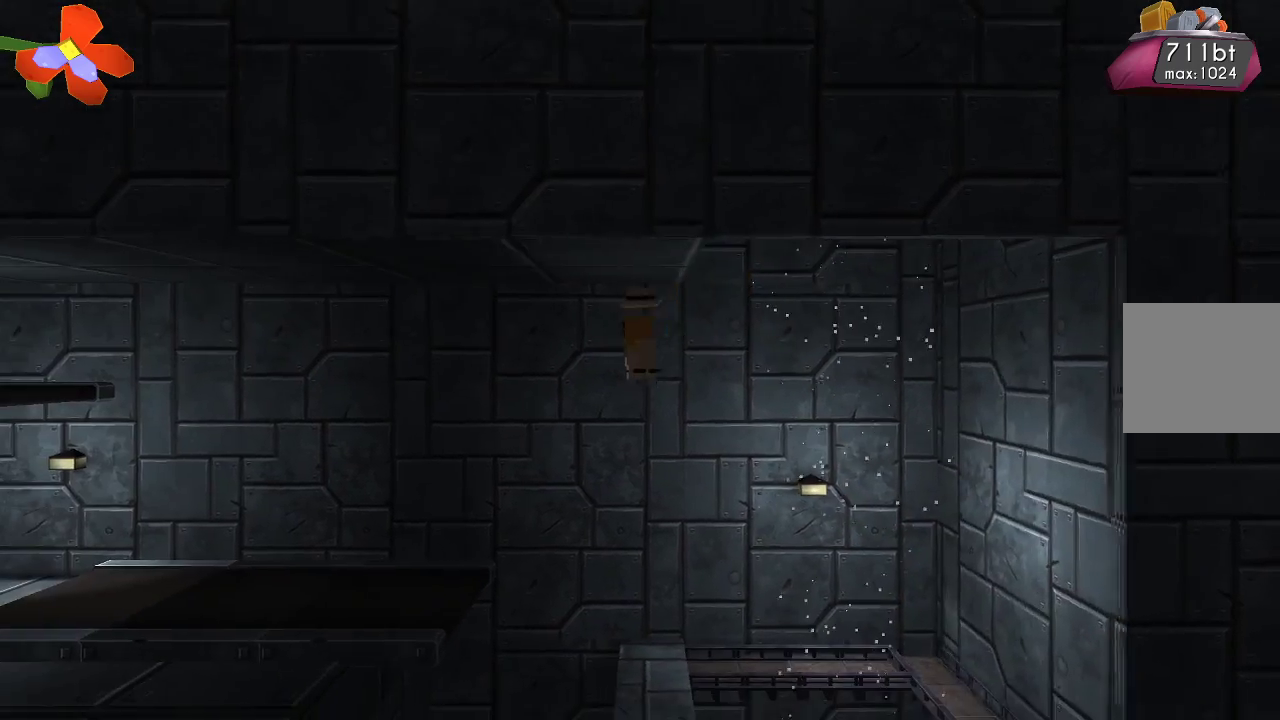
{"buttons": [], "left_stick": "center", "right_stick": "center", "events": []}
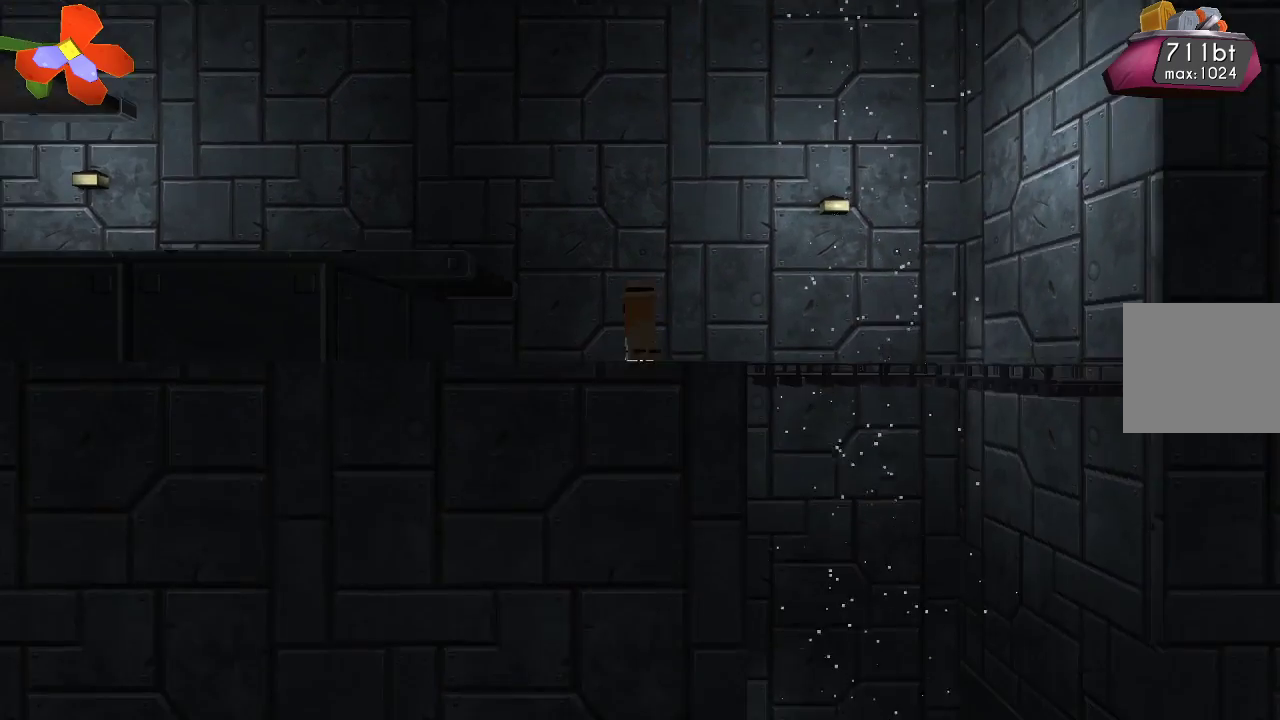
{"buttons": [], "left_stick": "left", "right_stick": "center", "events": [[233, "CROSS", "down"], [233, "left_stick", "left"], [467, "CROSS", "up"]]}
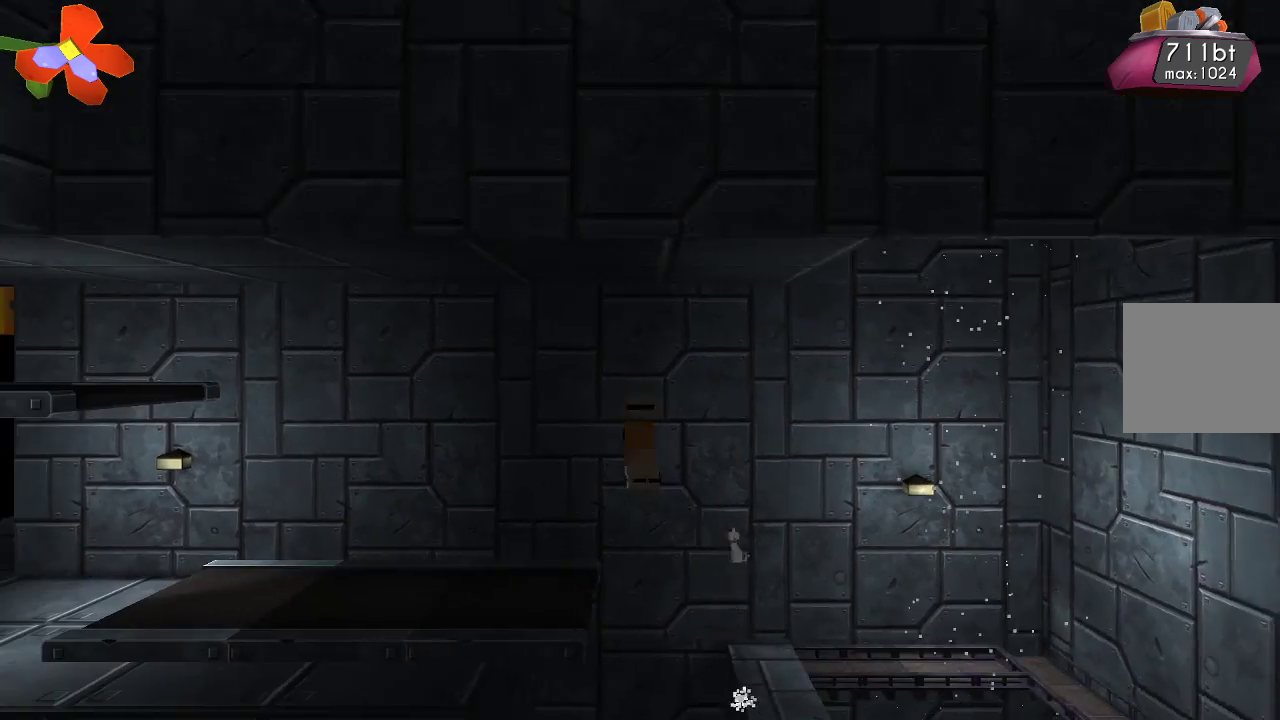
{"buttons": [], "left_stick": "left", "right_stick": "center", "events": []}
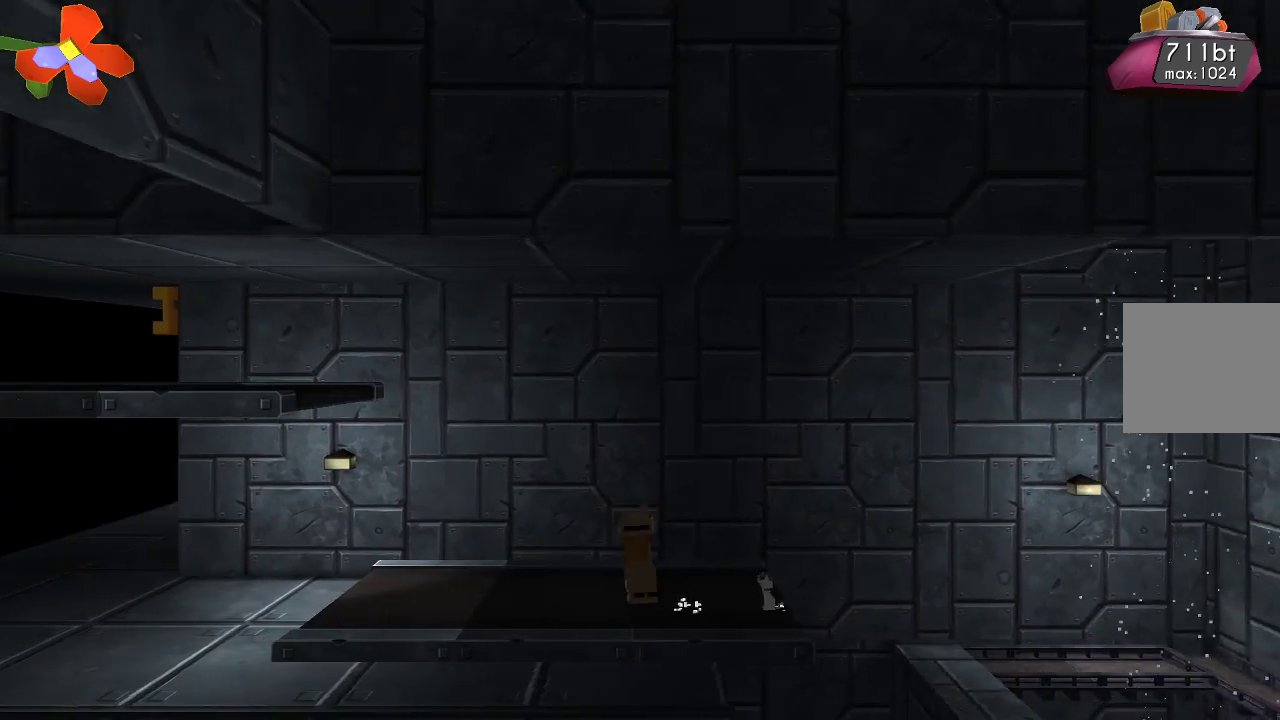
{"buttons": [], "left_stick": "left", "right_stick": "center", "events": [[33, "CROSS", "down"], [133, "CROSS", "up"]]}